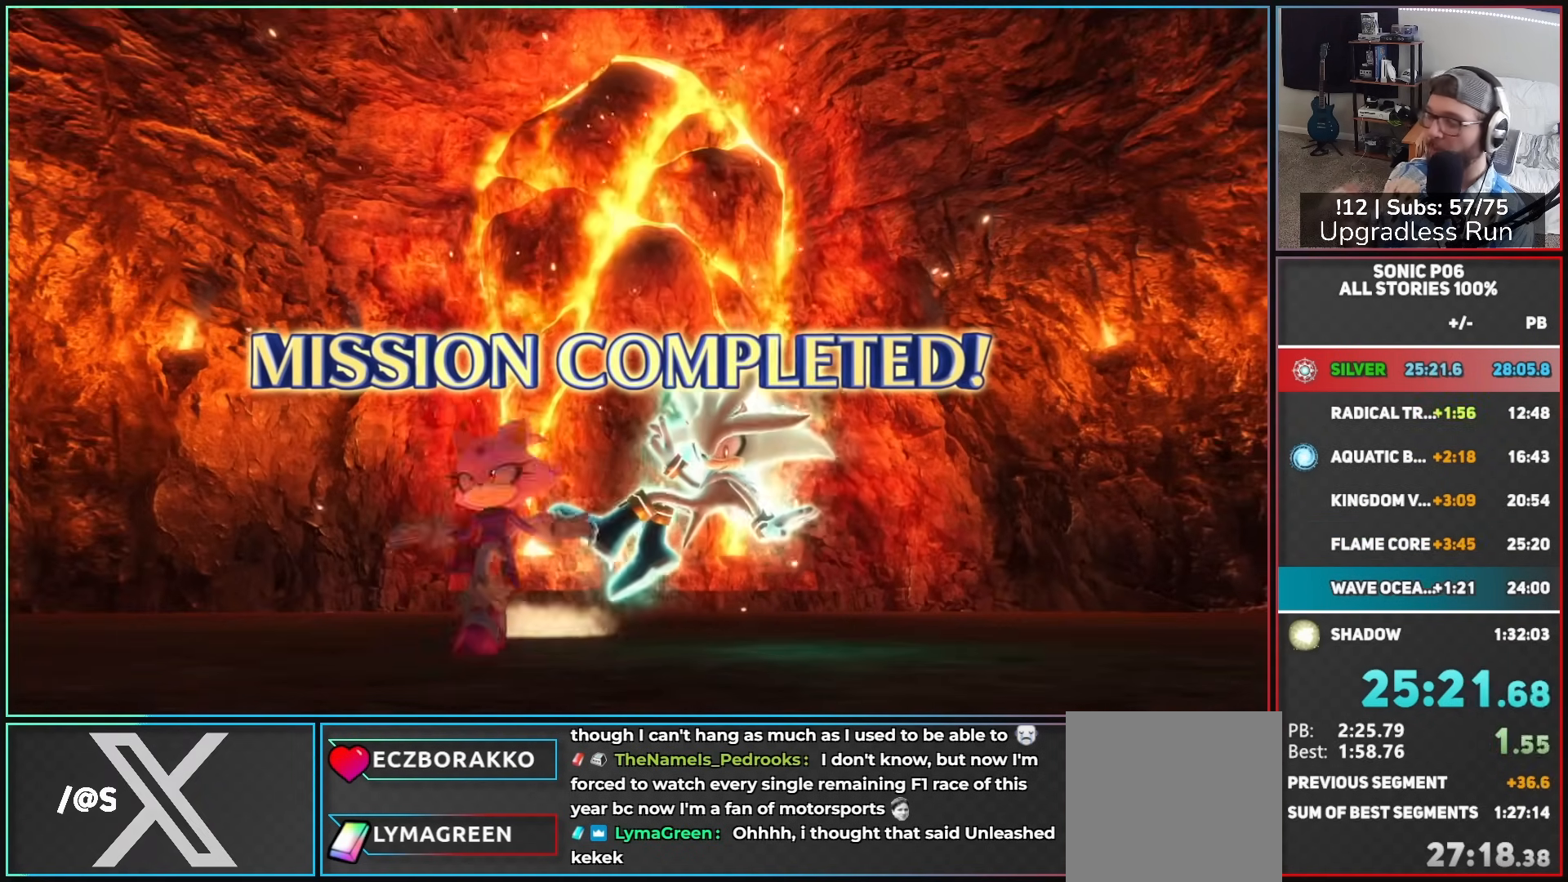
Gameplay with a controller (Xbox layout); each line is a JSON object with the inputs held at the frame after it. "events" lists button and stick changes between this image and that frame as [ms after this image, input, new state], when the widget could be followed in between.
{"buttons": [], "left_stick": "center", "right_stick": "center", "events": []}
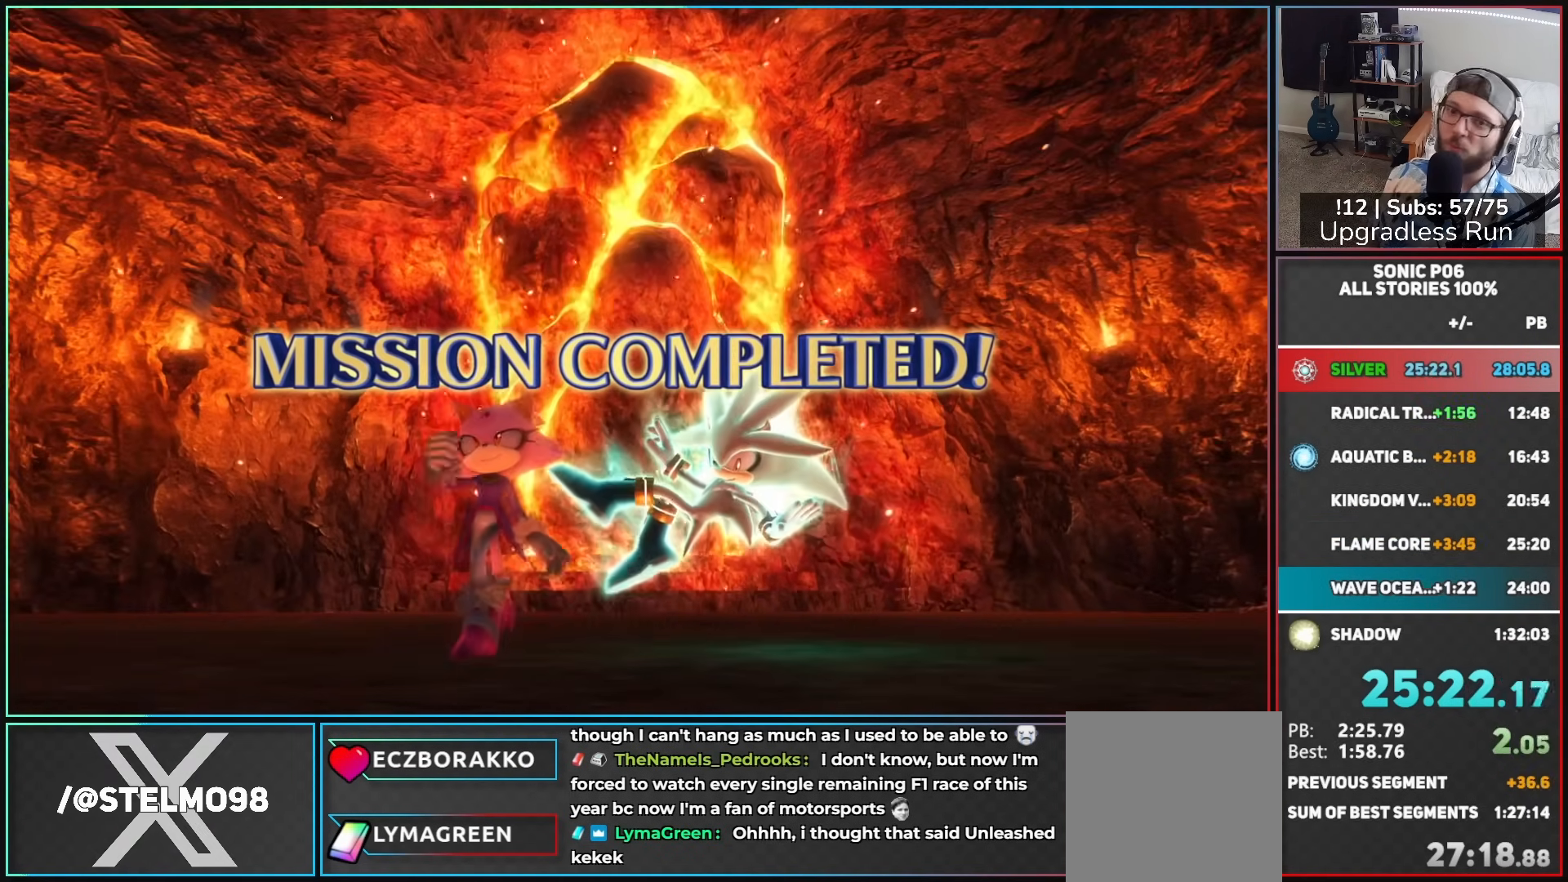
{"buttons": ["A"], "left_stick": "center", "right_stick": "center", "events": [[267, "A", "down"], [383, "A", "up"], [433, "A", "down"]]}
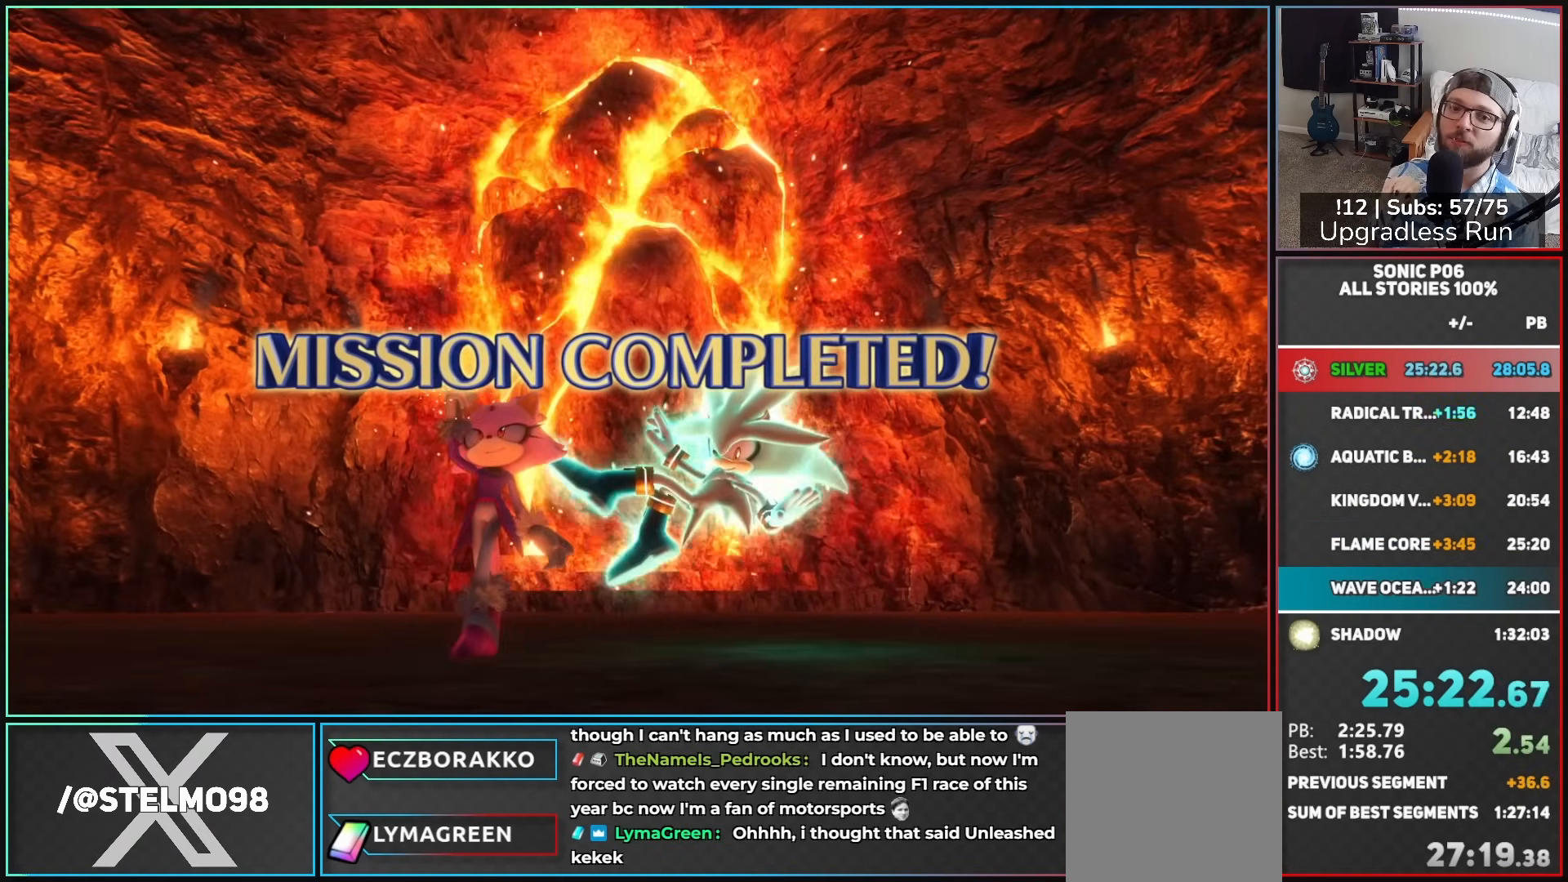
{"buttons": ["A"], "left_stick": "center", "right_stick": "center", "events": [[83, "A", "up"], [133, "A", "down"], [250, "A", "up"], [300, "A", "down"], [417, "A", "up"], [500, "A", "down"]]}
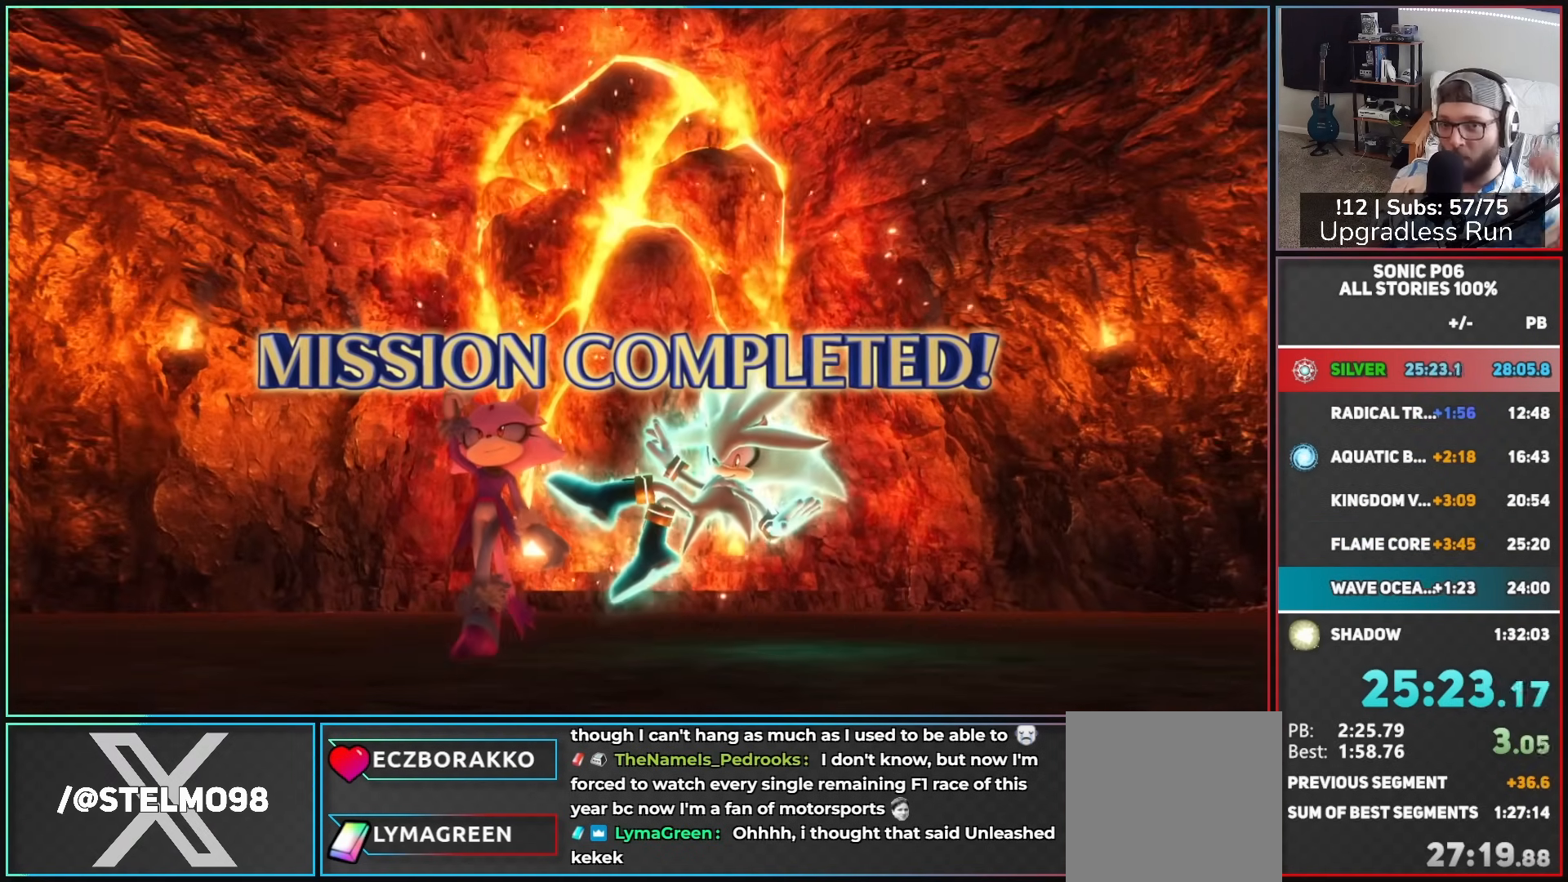
{"buttons": ["A"], "left_stick": "center", "right_stick": "center", "events": [[117, "A", "up"], [217, "A", "down"], [333, "A", "up"], [417, "A", "down"]]}
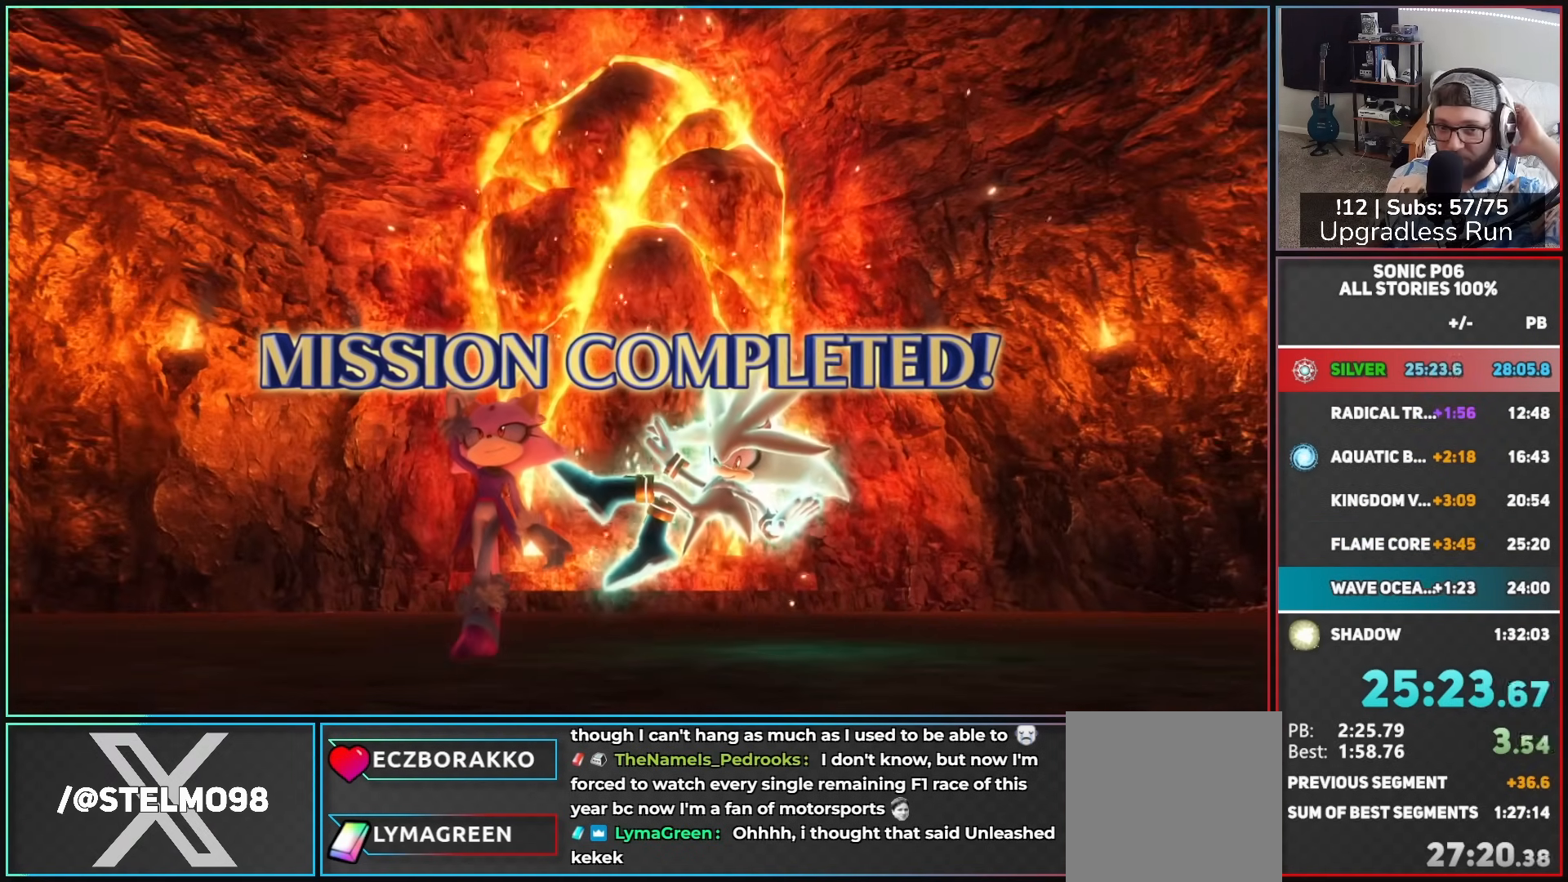
{"buttons": [], "left_stick": "center", "right_stick": "center", "events": [[33, "A", "up"], [117, "A", "down"], [217, "A", "up"], [317, "A", "down"], [433, "A", "up"]]}
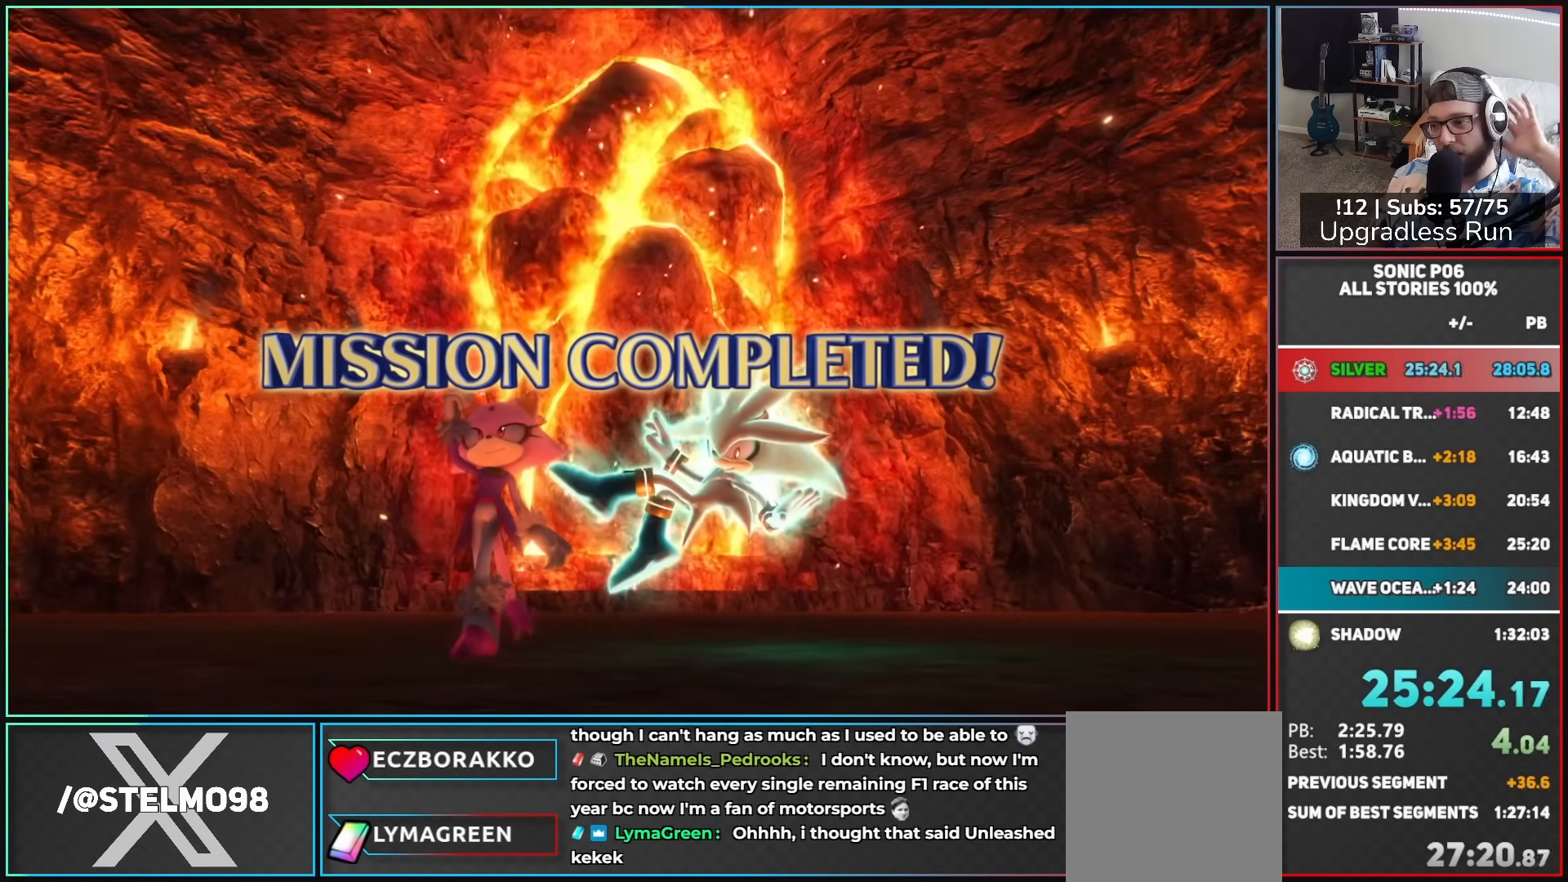
{"buttons": ["A"], "left_stick": "center", "right_stick": "center", "events": [[33, "A", "down"], [167, "A", "up"], [250, "A", "down"], [383, "A", "up"], [467, "A", "down"]]}
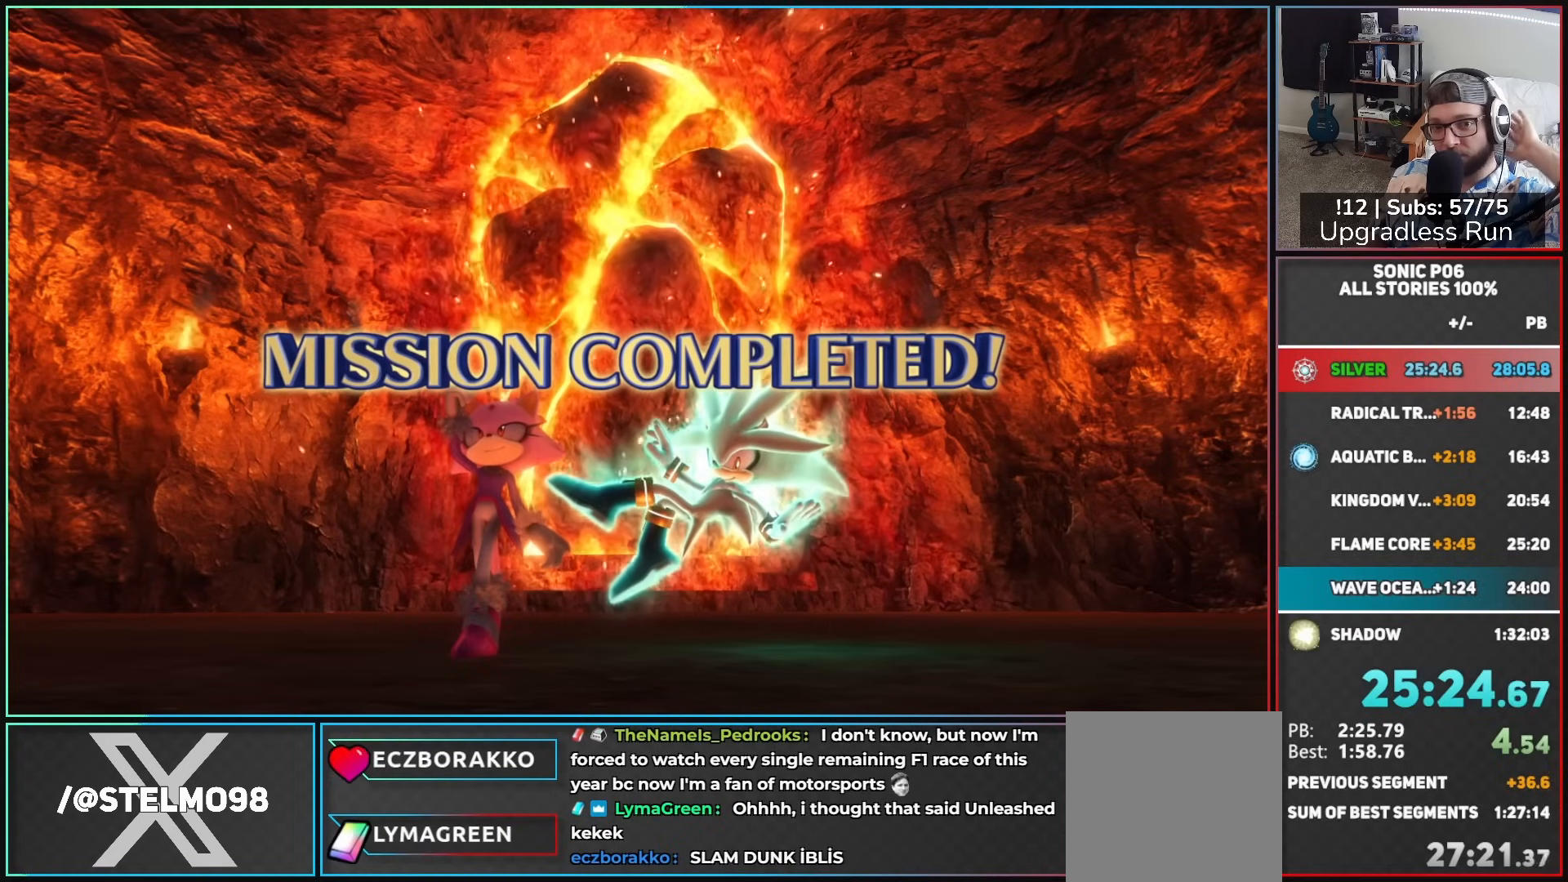
{"buttons": [], "left_stick": "center", "right_stick": "center", "events": [[83, "A", "up"], [183, "A", "down"], [300, "A", "up"], [367, "A", "down"], [500, "A", "up"]]}
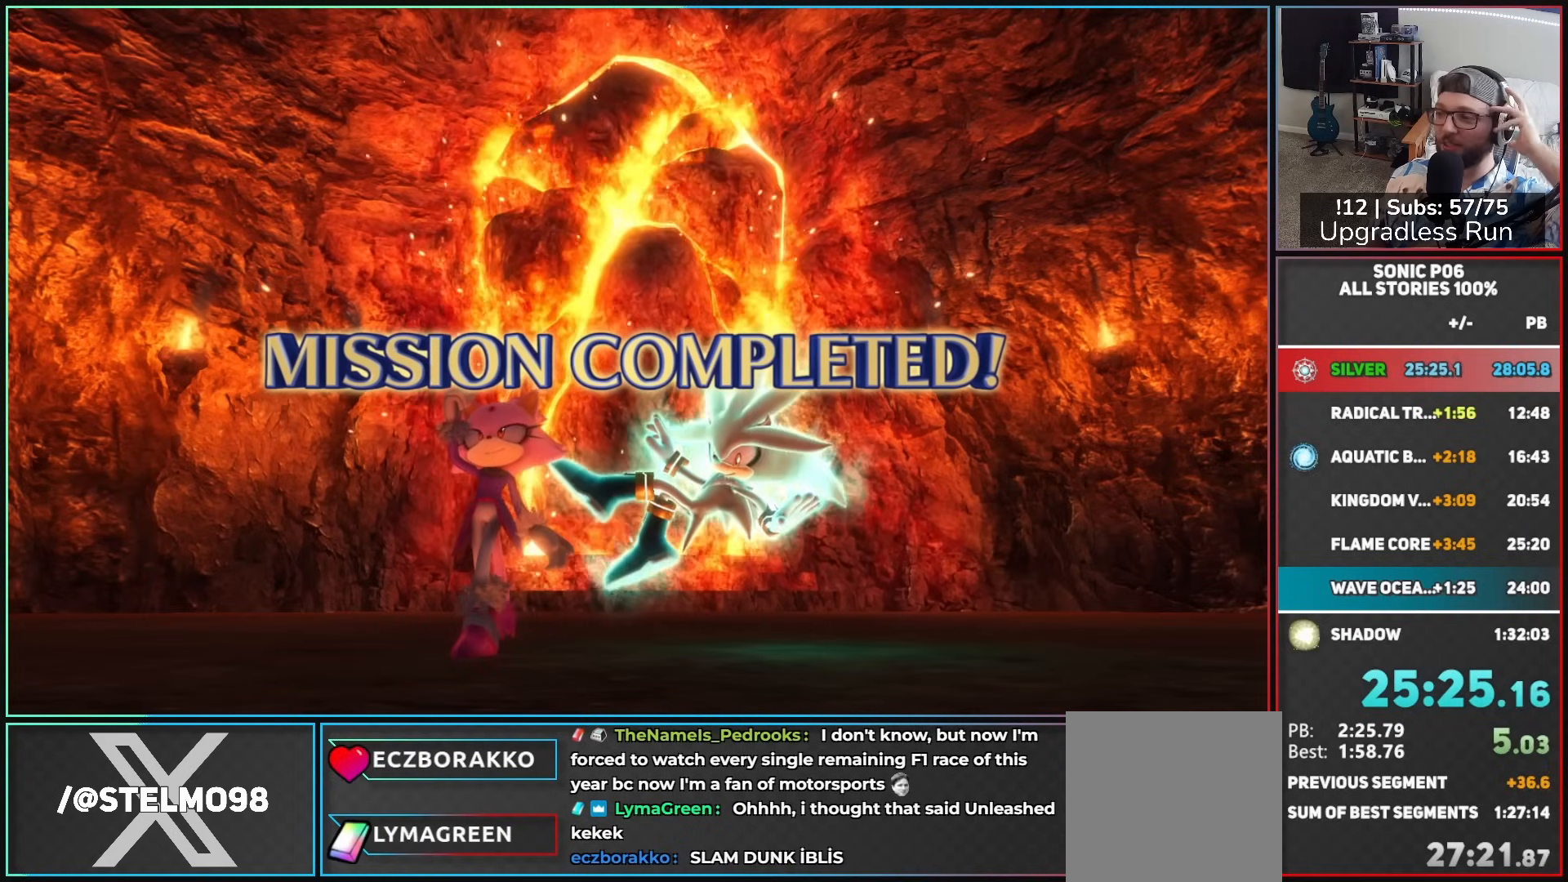
{"buttons": ["A"], "left_stick": "center", "right_stick": "center", "events": [[83, "A", "down"], [183, "A", "up"], [283, "A", "down"], [417, "A", "up"], [483, "A", "down"]]}
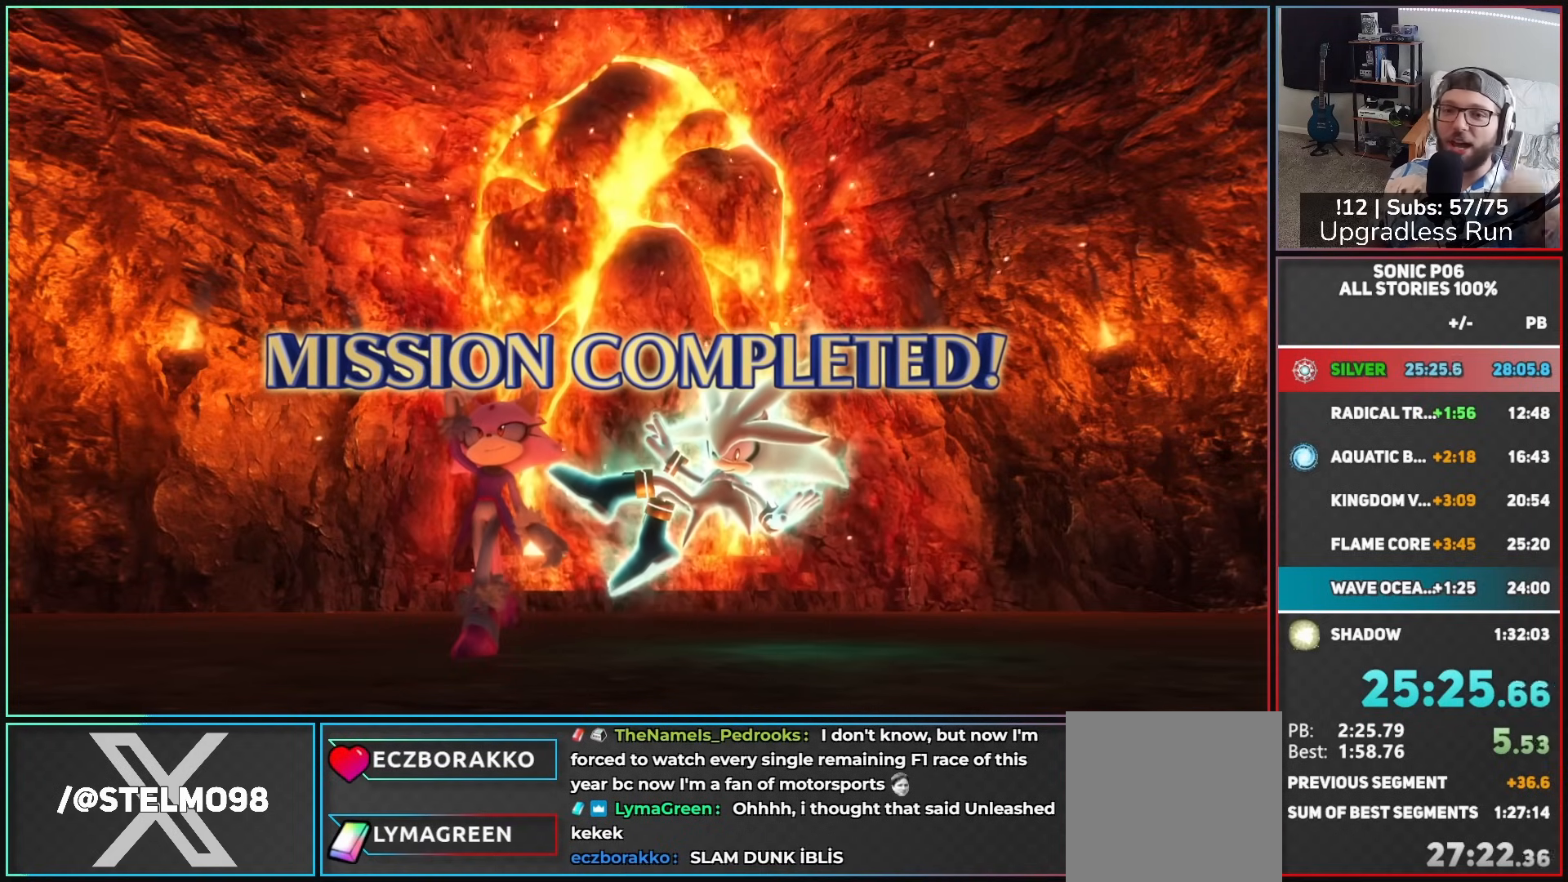
{"buttons": [], "left_stick": "center", "right_stick": "center", "events": [[100, "A", "up"], [183, "A", "down"], [300, "A", "up"], [367, "A", "down"], [483, "A", "up"]]}
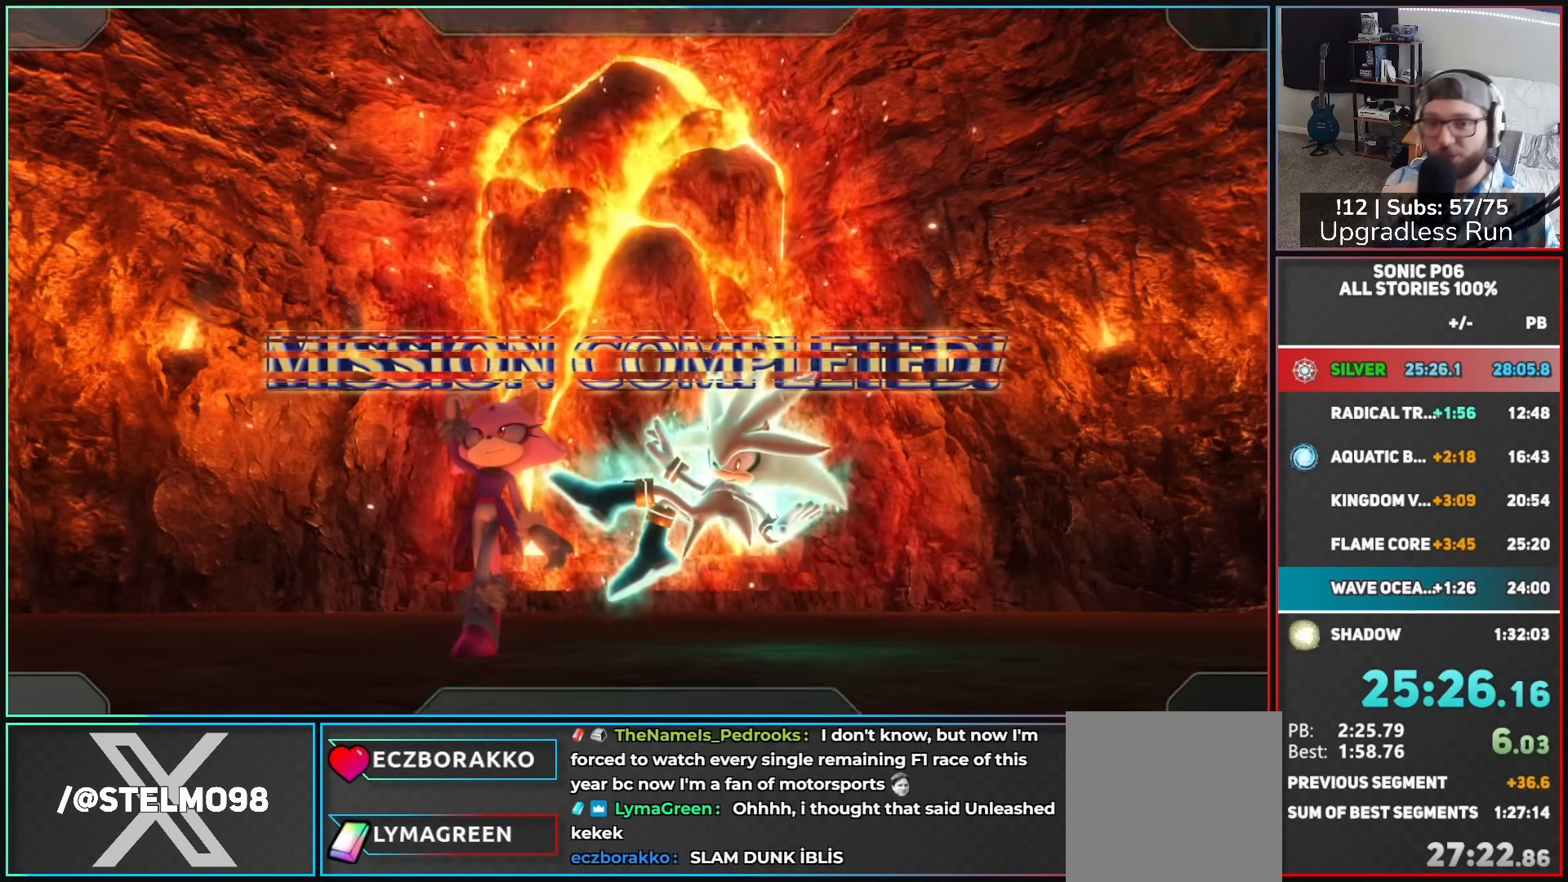
{"buttons": ["A"], "left_stick": "center", "right_stick": "center", "events": [[67, "A", "down"], [167, "A", "up"], [267, "A", "down"], [333, "A", "up"], [433, "A", "down"]]}
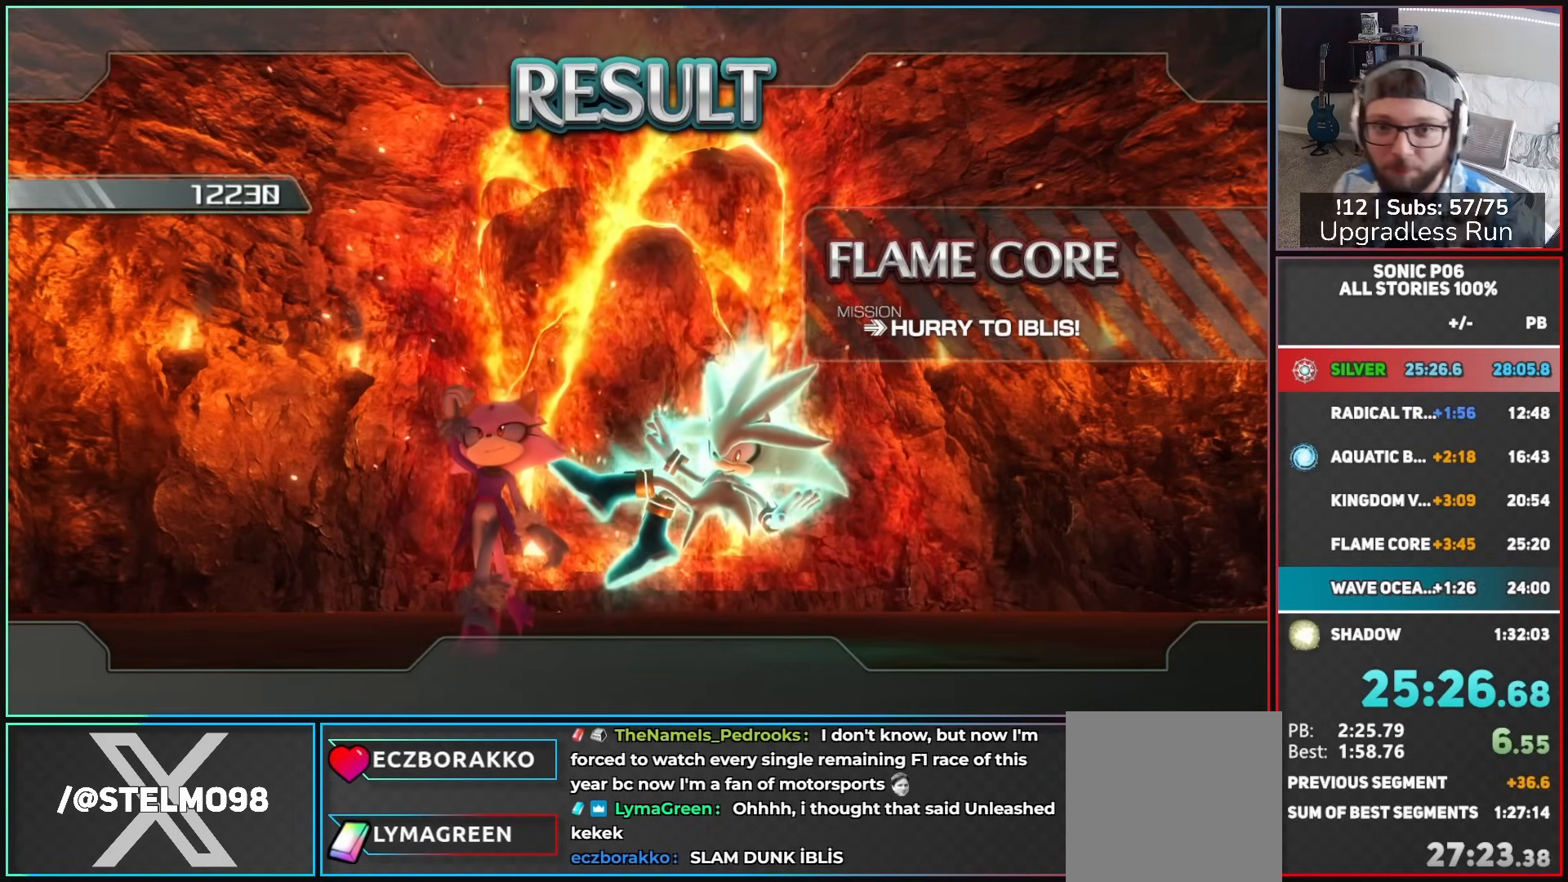
{"buttons": ["A"], "left_stick": "center", "right_stick": "center", "events": [[33, "A", "up"], [117, "A", "down"], [217, "A", "up"], [317, "A", "down"], [417, "A", "up"], [467, "A", "down"]]}
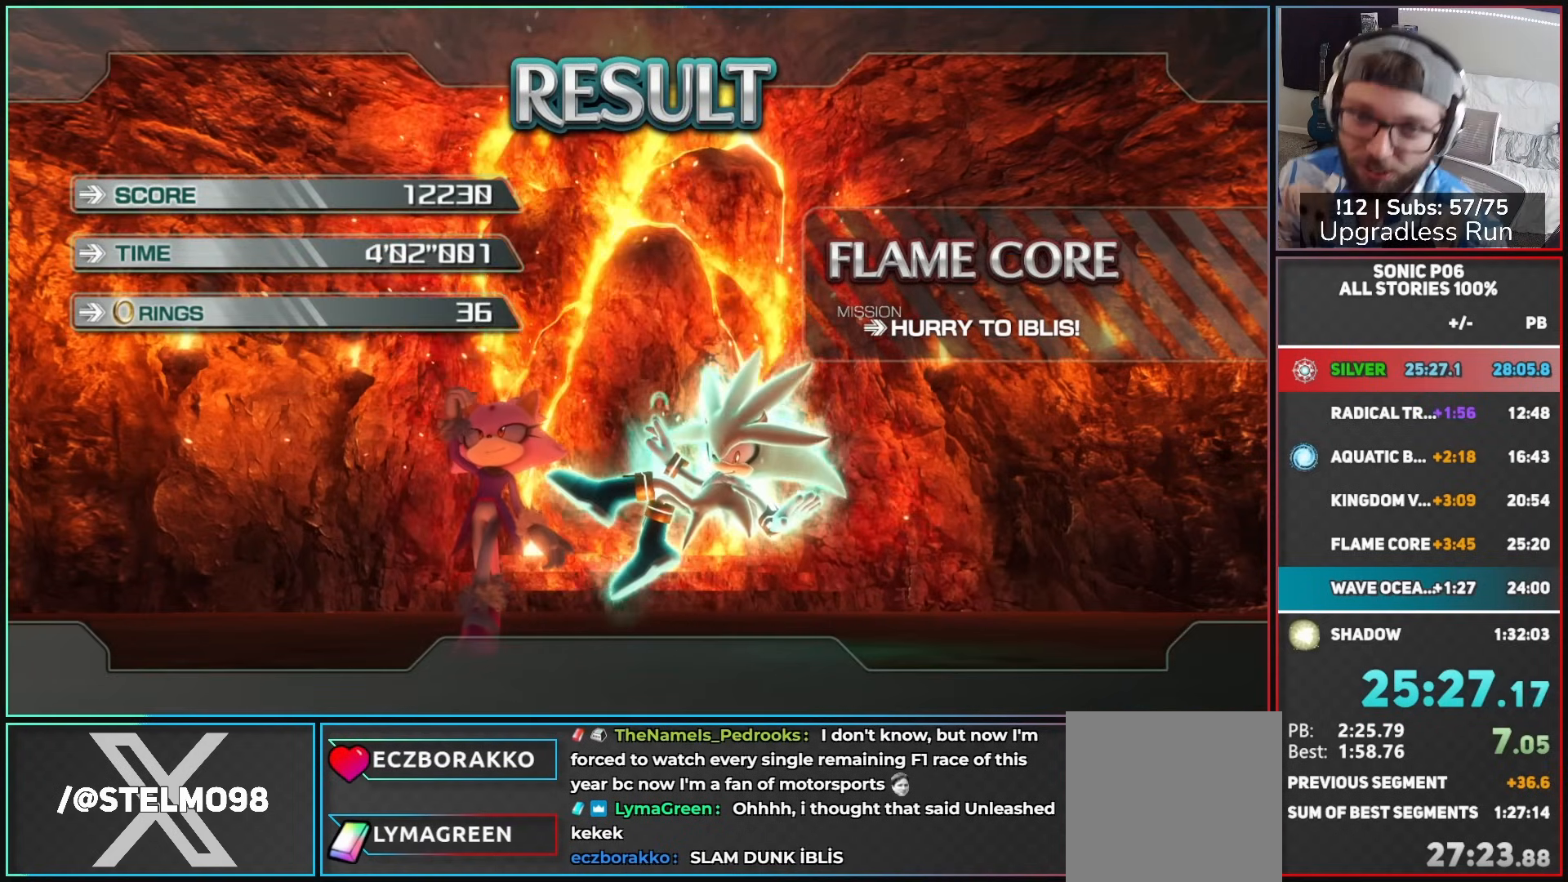
{"buttons": ["A"], "left_stick": "center", "right_stick": "center", "events": [[83, "A", "up"], [133, "A", "down"], [250, "A", "up"], [317, "A", "down"], [433, "A", "up"], [500, "A", "down"]]}
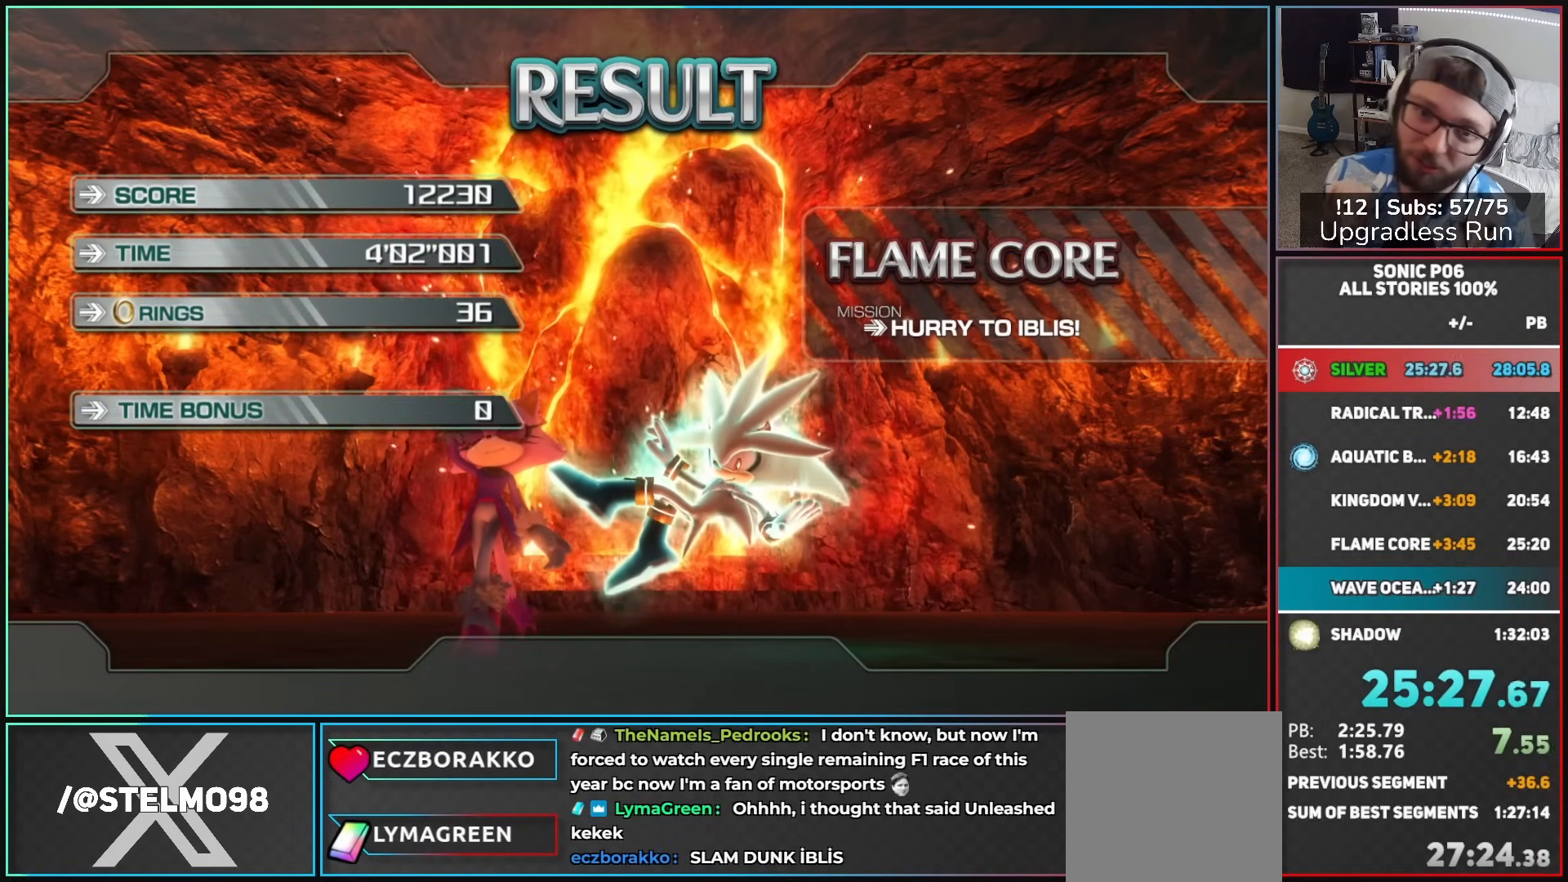
{"buttons": [], "left_stick": "center", "right_stick": "center", "events": [[133, "A", "up"], [200, "A", "down"], [317, "A", "up"], [383, "A", "down"], [500, "A", "up"]]}
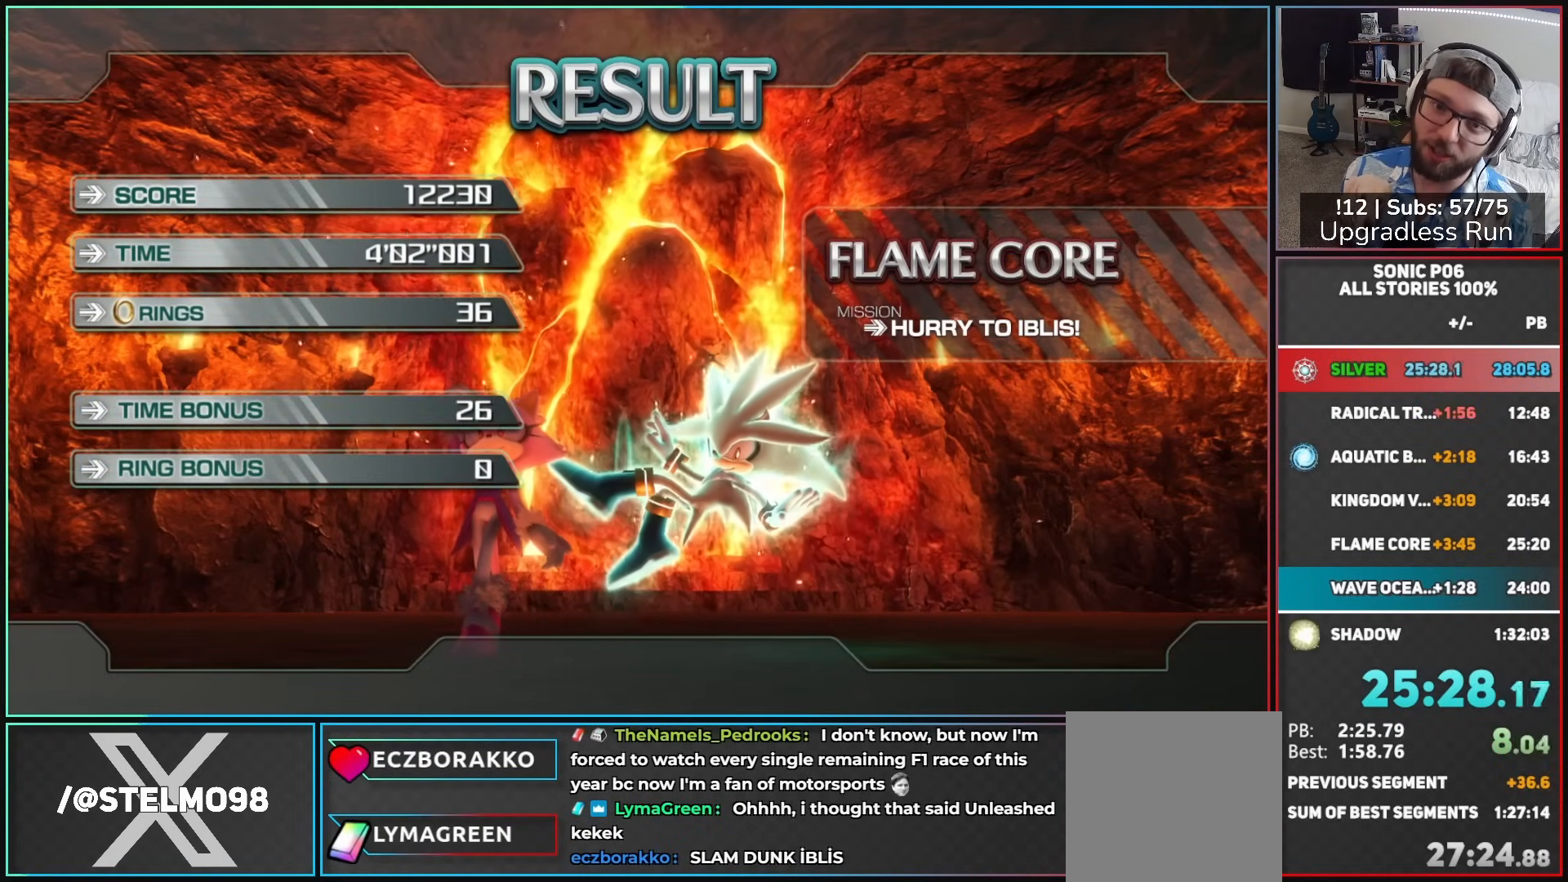
{"buttons": ["A"], "left_stick": "center", "right_stick": "center", "events": [[67, "A", "down"], [200, "A", "up"], [267, "A", "down"], [400, "A", "up"], [467, "A", "down"]]}
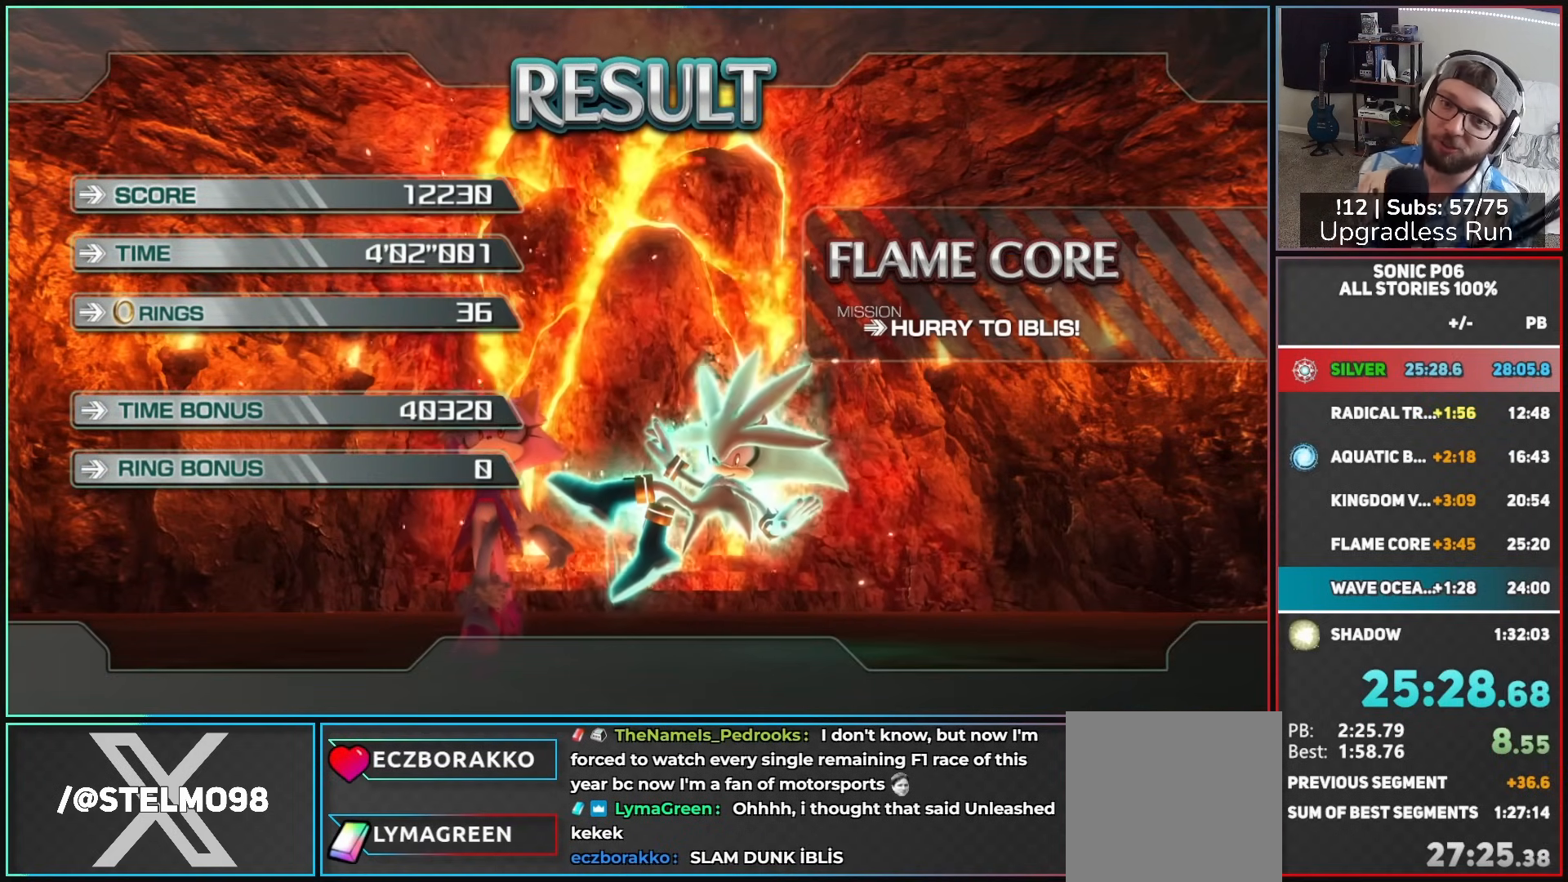
{"buttons": ["A"], "left_stick": "center", "right_stick": "center", "events": [[83, "A", "up"], [167, "A", "down"], [267, "A", "up"], [383, "A", "down"]]}
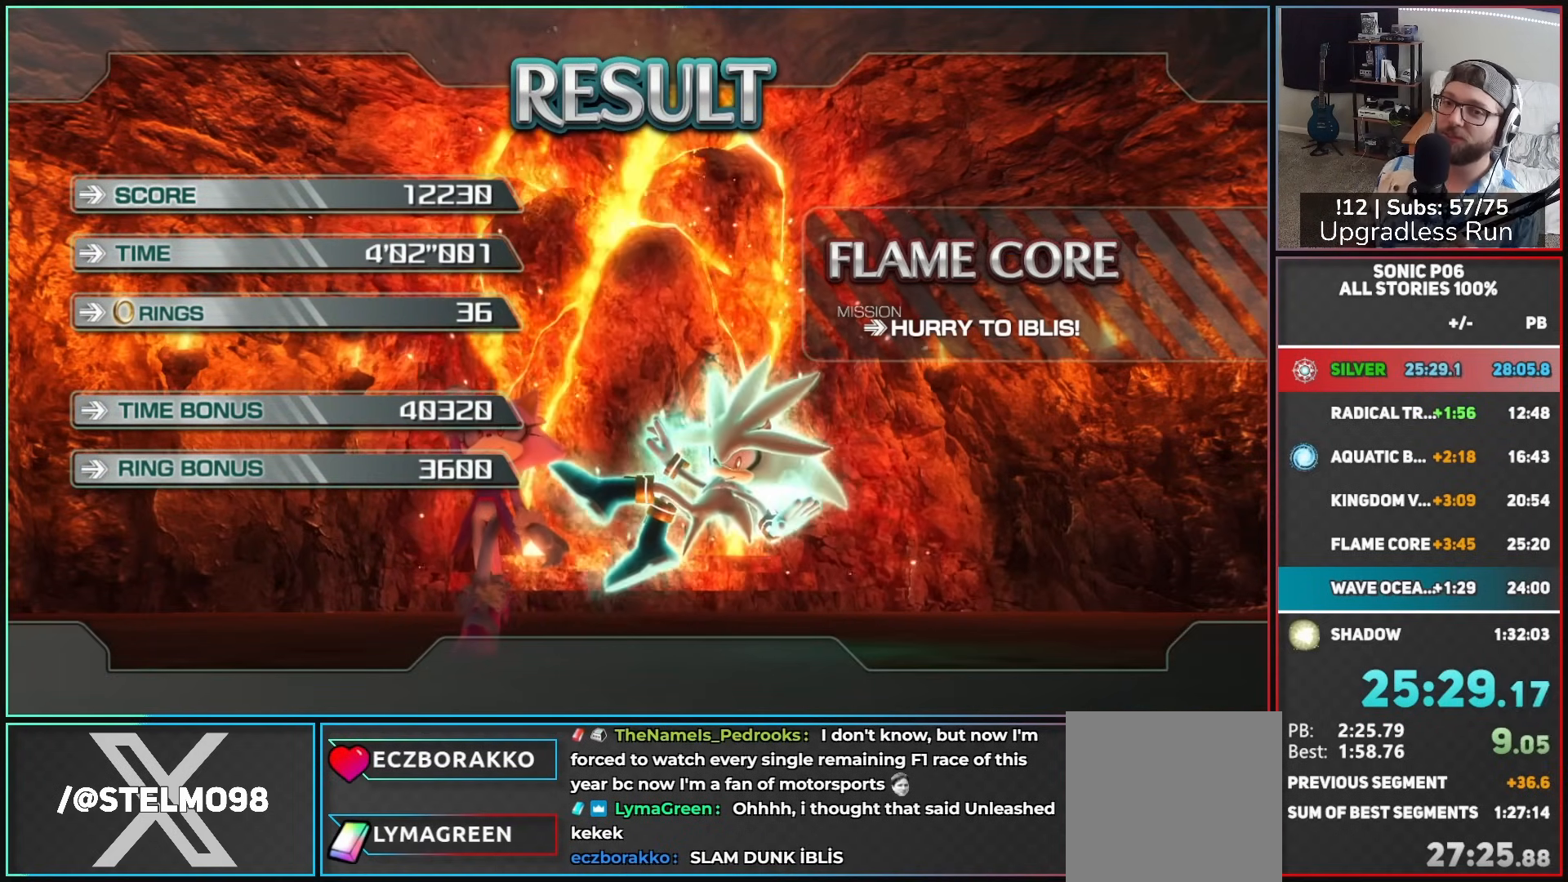
{"buttons": ["A"], "left_stick": "center", "right_stick": "center", "events": [[33, "A", "up"], [83, "A", "down"], [217, "A", "up"], [283, "A", "down"], [417, "A", "up"], [500, "A", "down"]]}
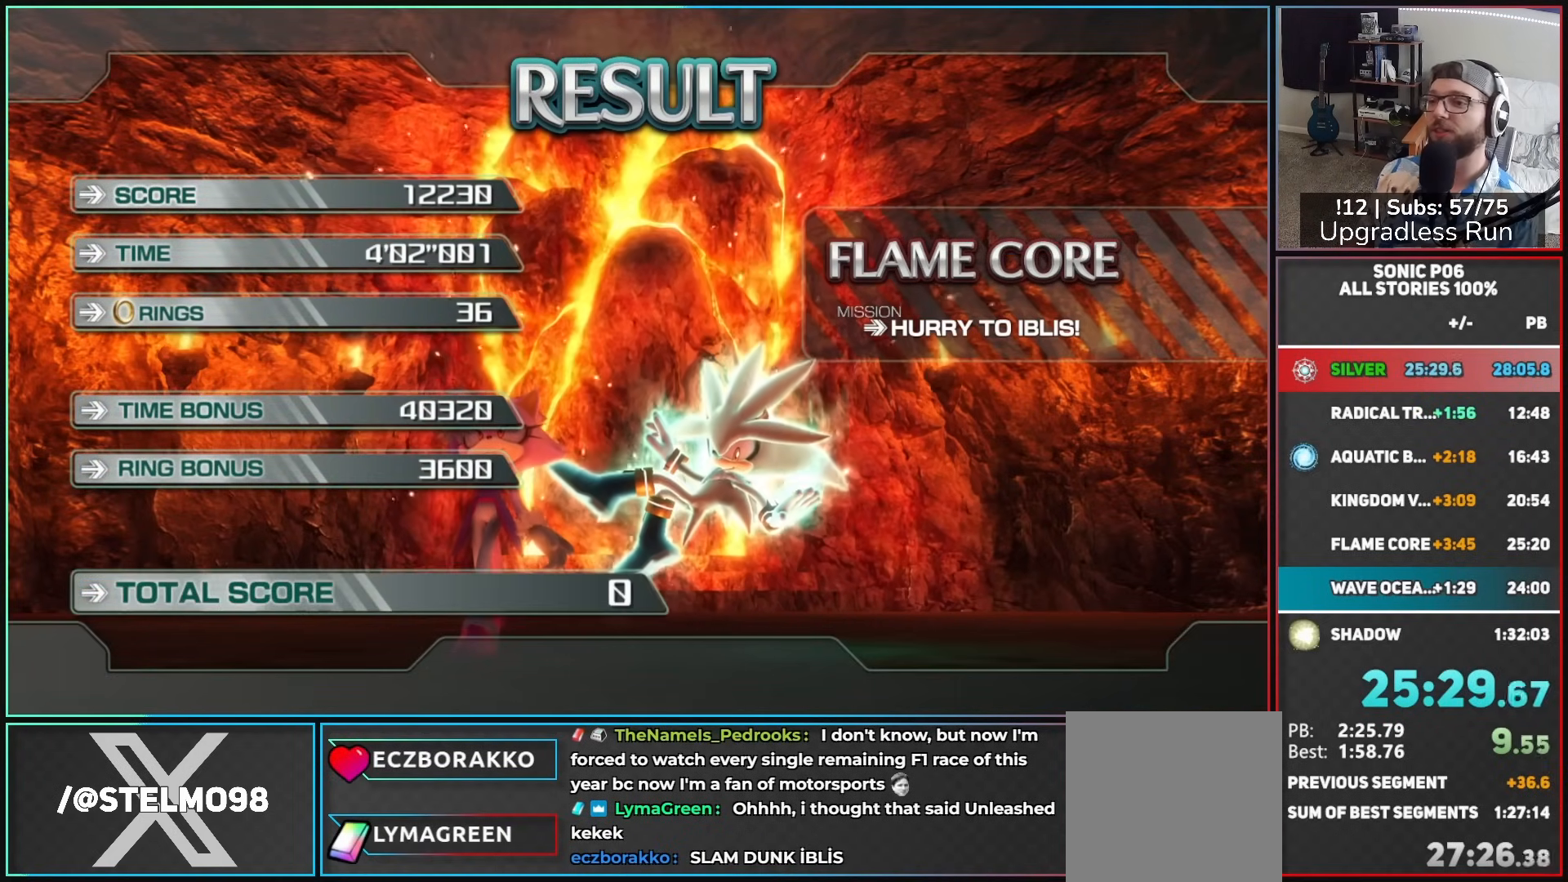
{"buttons": ["A"], "left_stick": "center", "right_stick": "center", "events": [[100, "A", "up"], [200, "A", "down"], [317, "A", "up"], [400, "A", "down"]]}
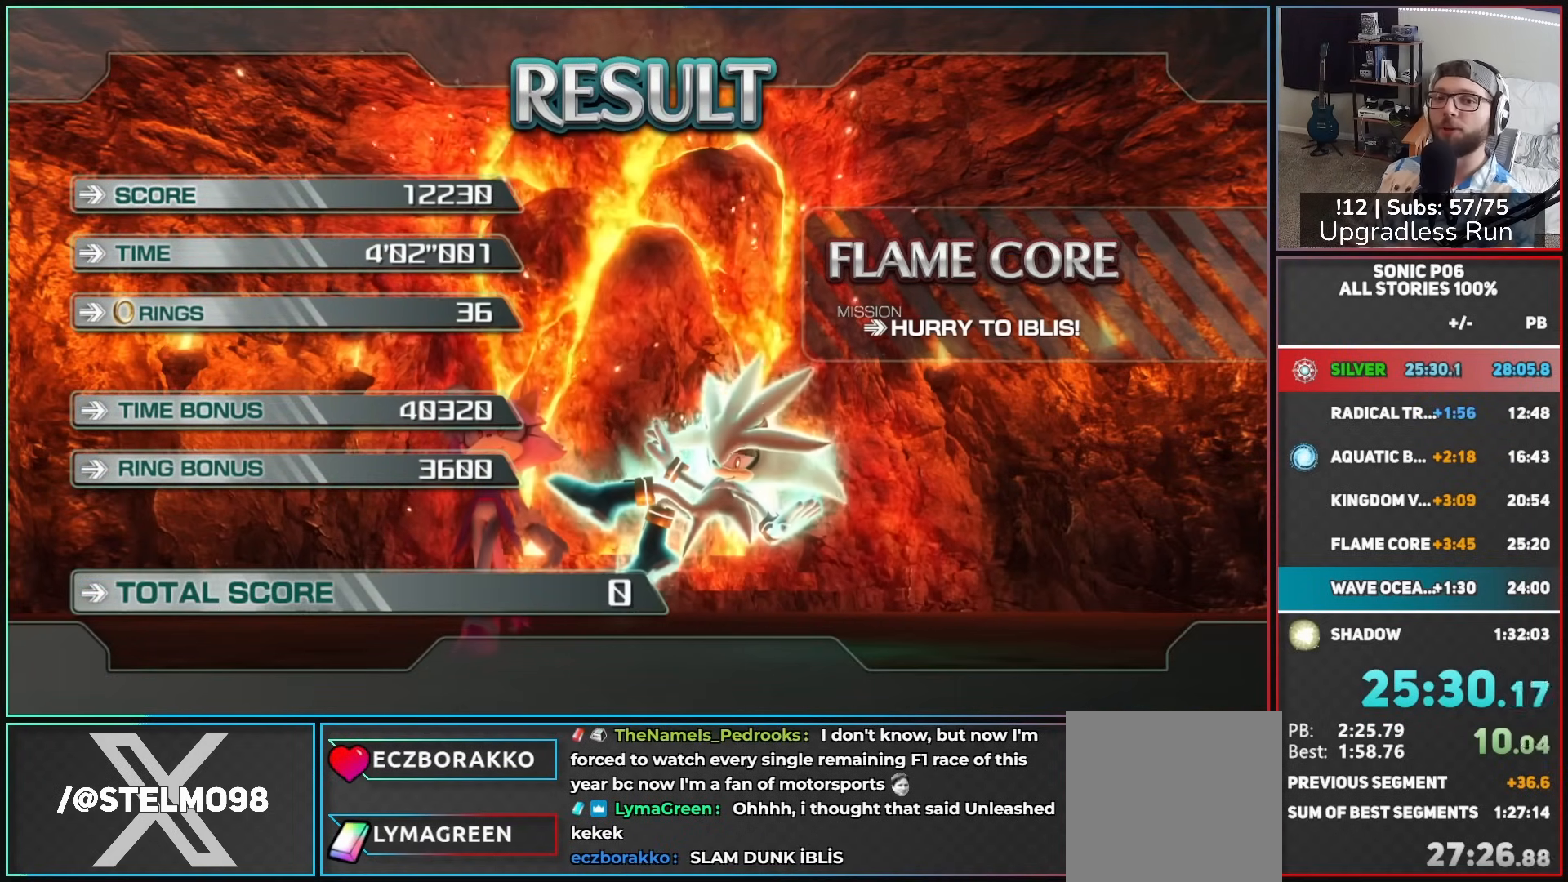
{"buttons": ["A"], "left_stick": "center", "right_stick": "center", "events": [[33, "A", "up"], [100, "A", "down"], [200, "A", "up"], [283, "A", "down"], [417, "A", "up"], [500, "A", "down"]]}
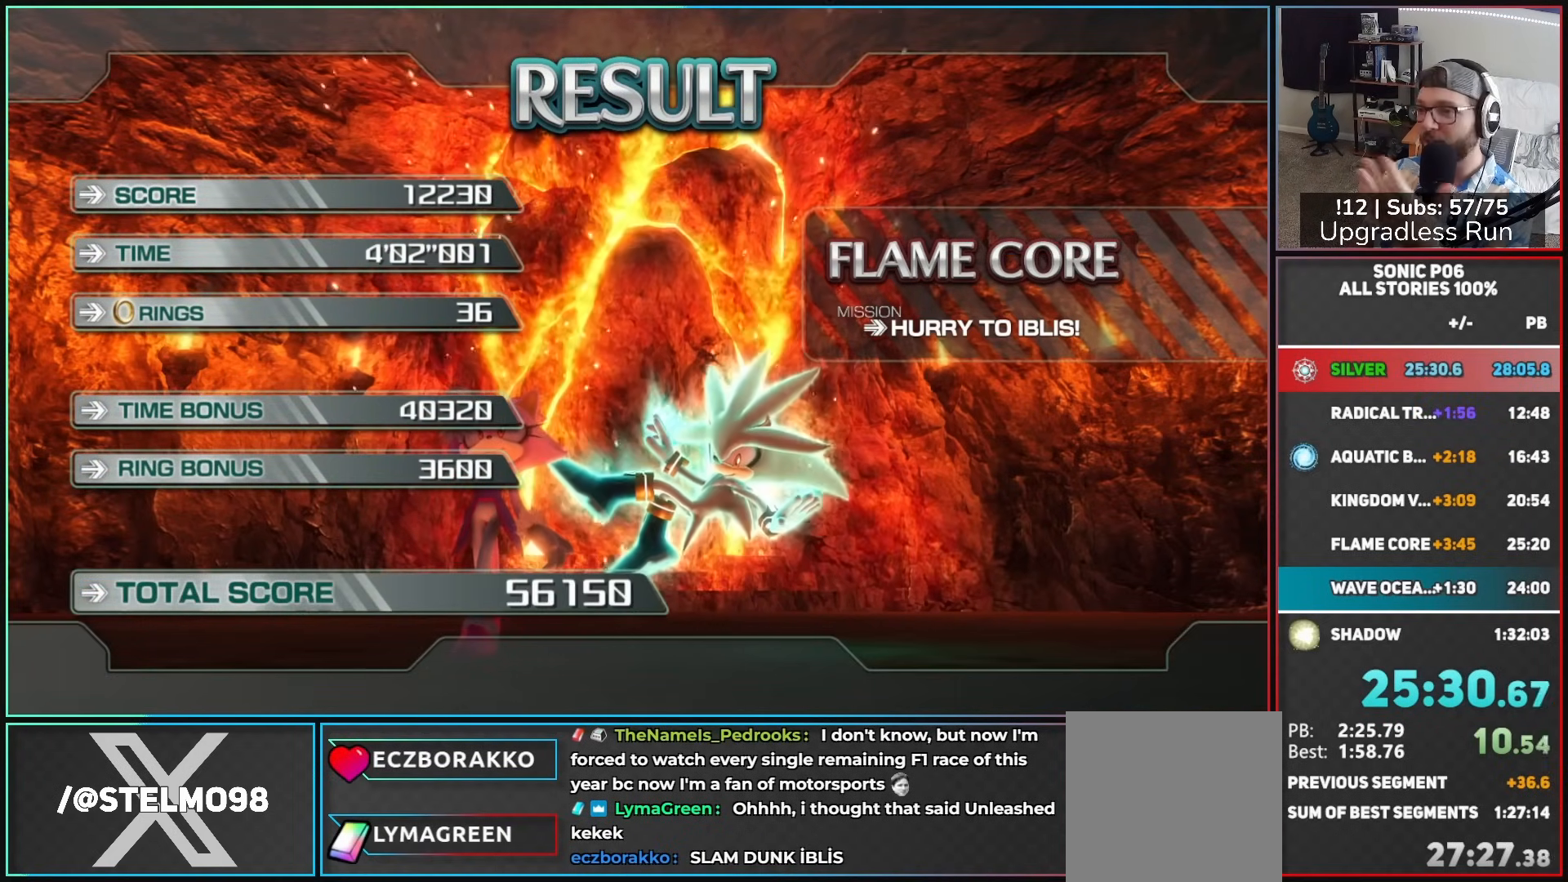
{"buttons": [], "left_stick": "center", "right_stick": "center", "events": [[117, "A", "up"], [200, "A", "down"], [300, "A", "up"], [383, "A", "down"], [500, "A", "up"]]}
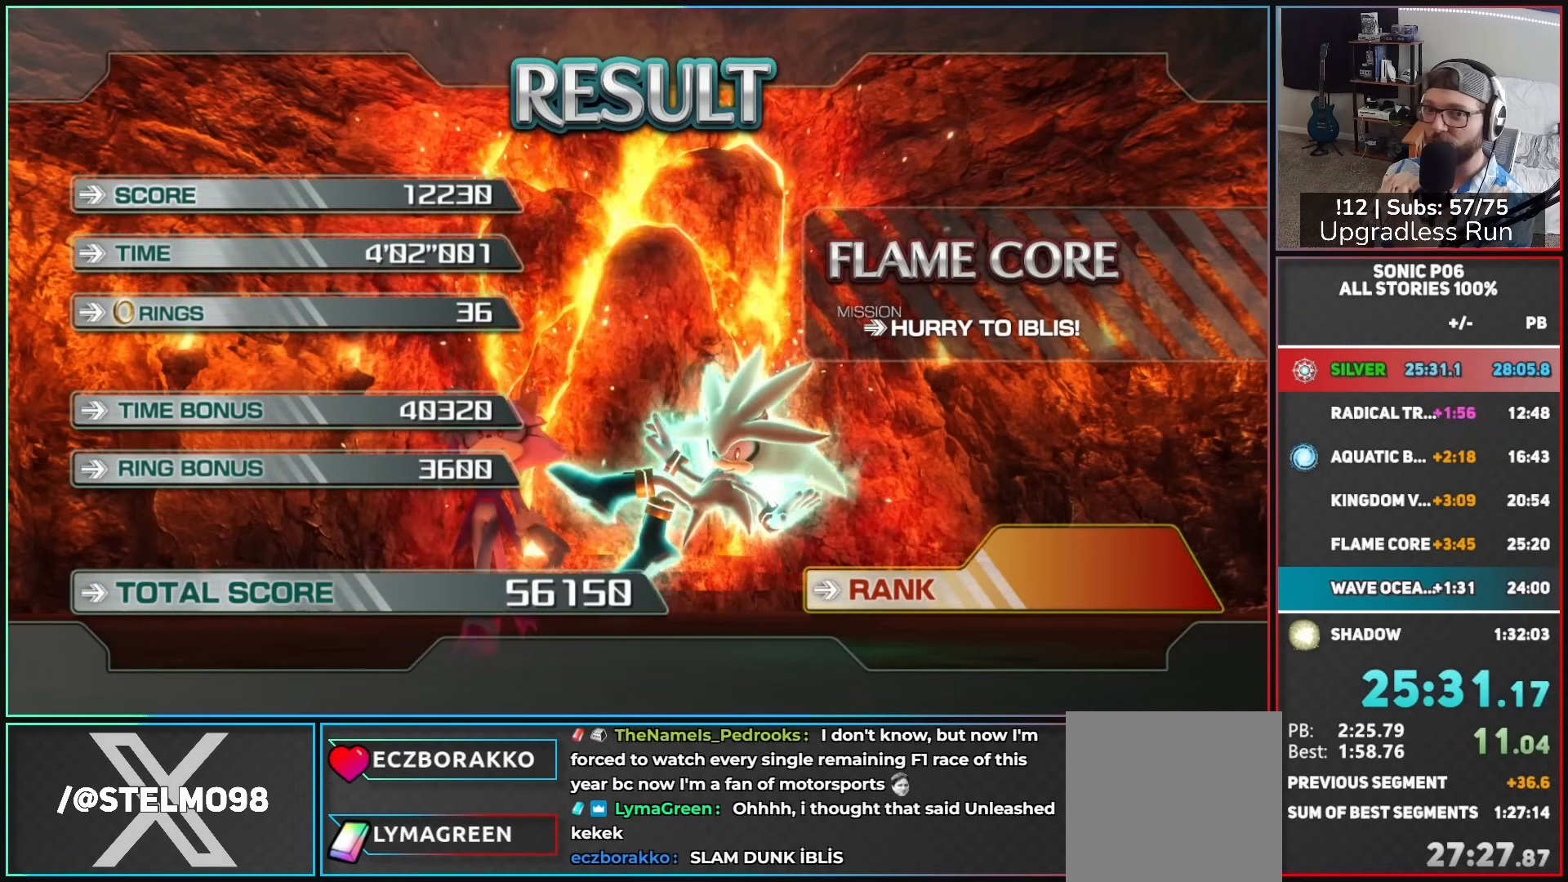
{"buttons": [], "left_stick": "center", "right_stick": "center", "events": [[83, "A", "down"], [200, "A", "up"], [300, "A", "down"], [400, "A", "up"]]}
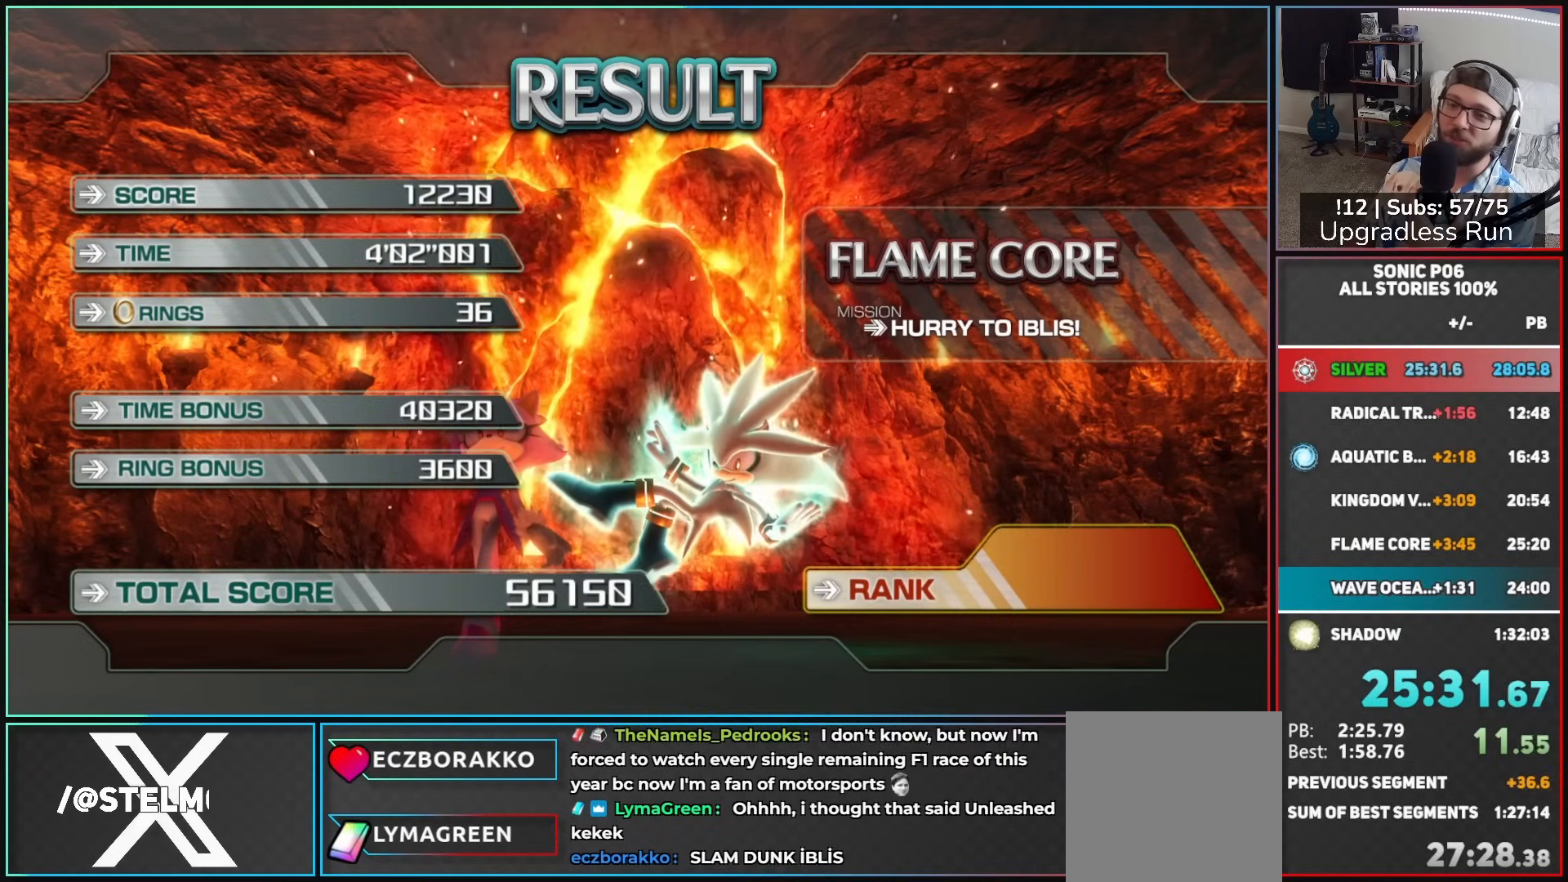
{"buttons": ["A"], "left_stick": "center", "right_stick": "center", "events": [[33, "A", "down"], [100, "A", "up"], [250, "A", "down"], [350, "A", "up"], [467, "A", "down"]]}
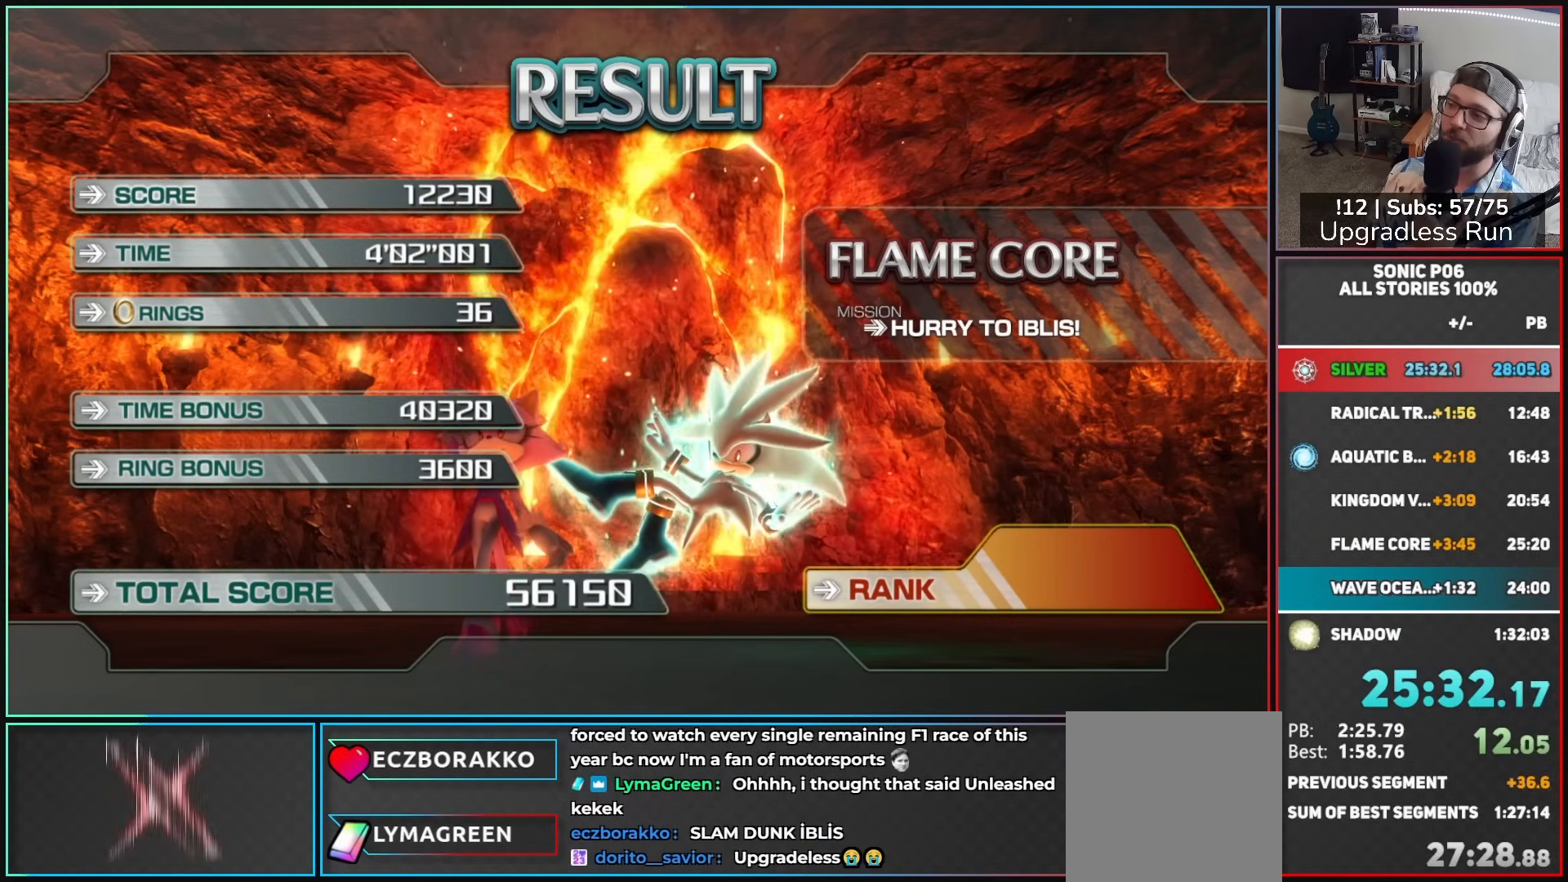
{"buttons": [], "left_stick": "center", "right_stick": "center", "events": [[83, "A", "up"], [167, "A", "down"], [267, "A", "up"], [367, "A", "down"], [450, "A", "up"]]}
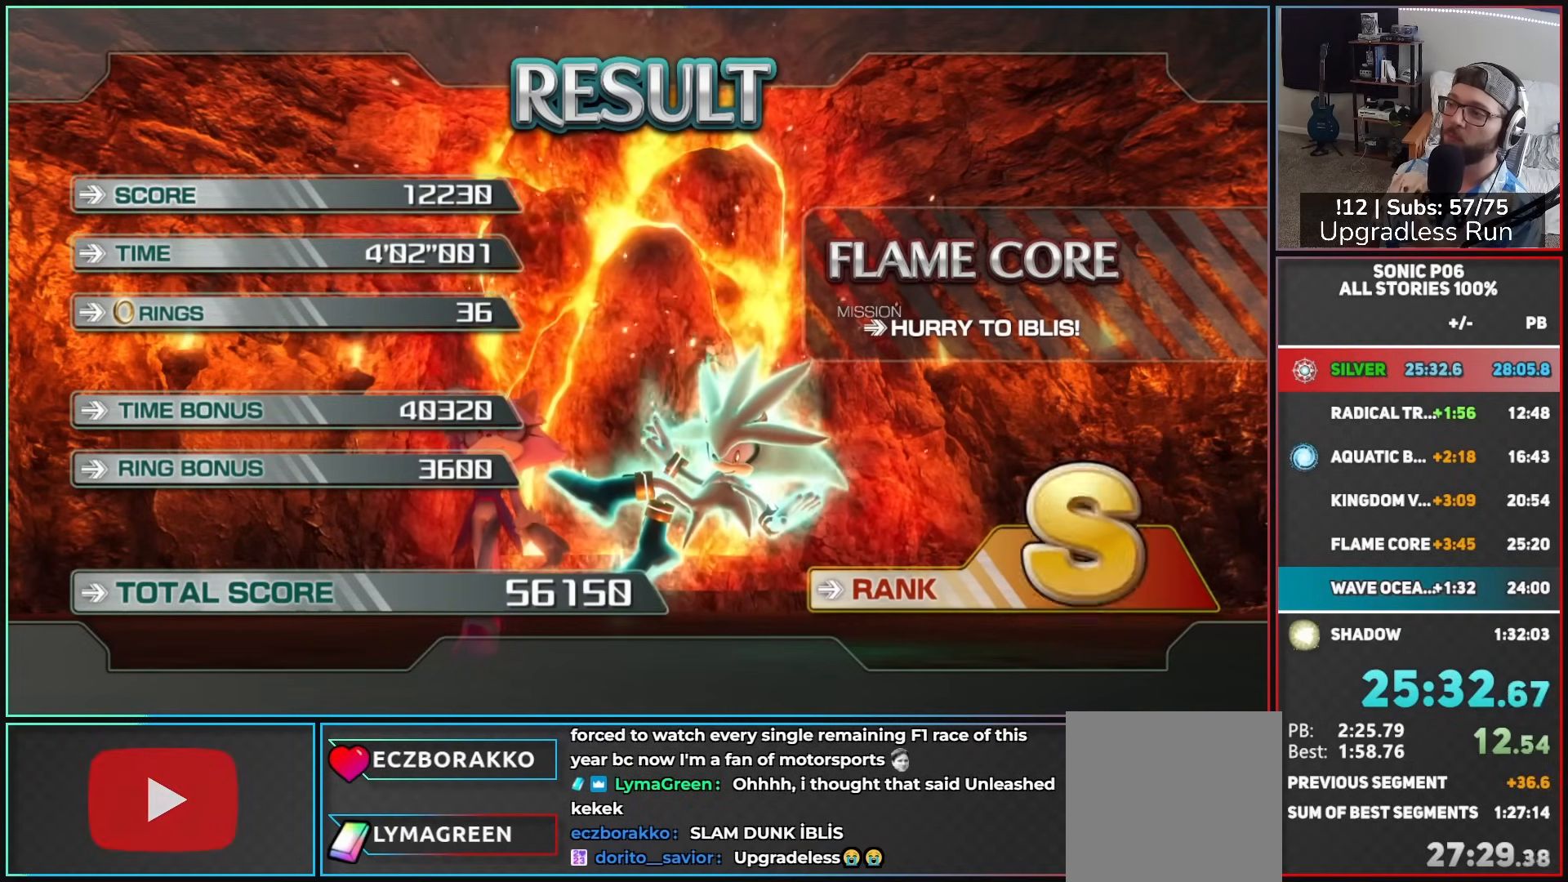
{"buttons": ["A"], "left_stick": "center", "right_stick": "center", "events": [[33, "A", "down"], [150, "A", "up"], [233, "A", "down"], [333, "A", "up"], [417, "A", "down"]]}
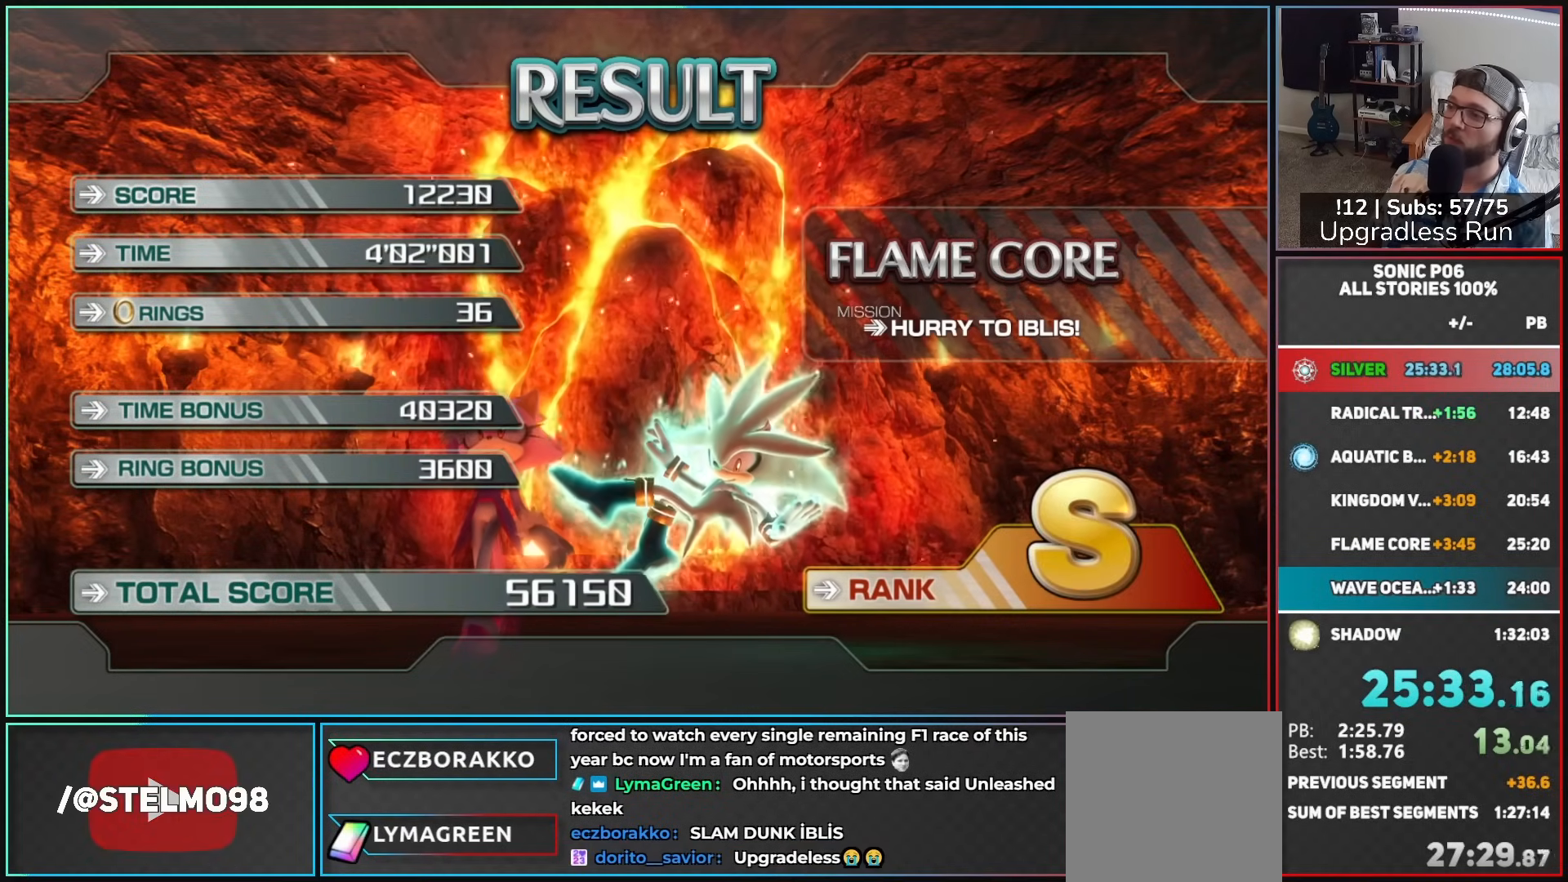
{"buttons": [], "left_stick": "center", "right_stick": "center", "events": [[50, "A", "up"]]}